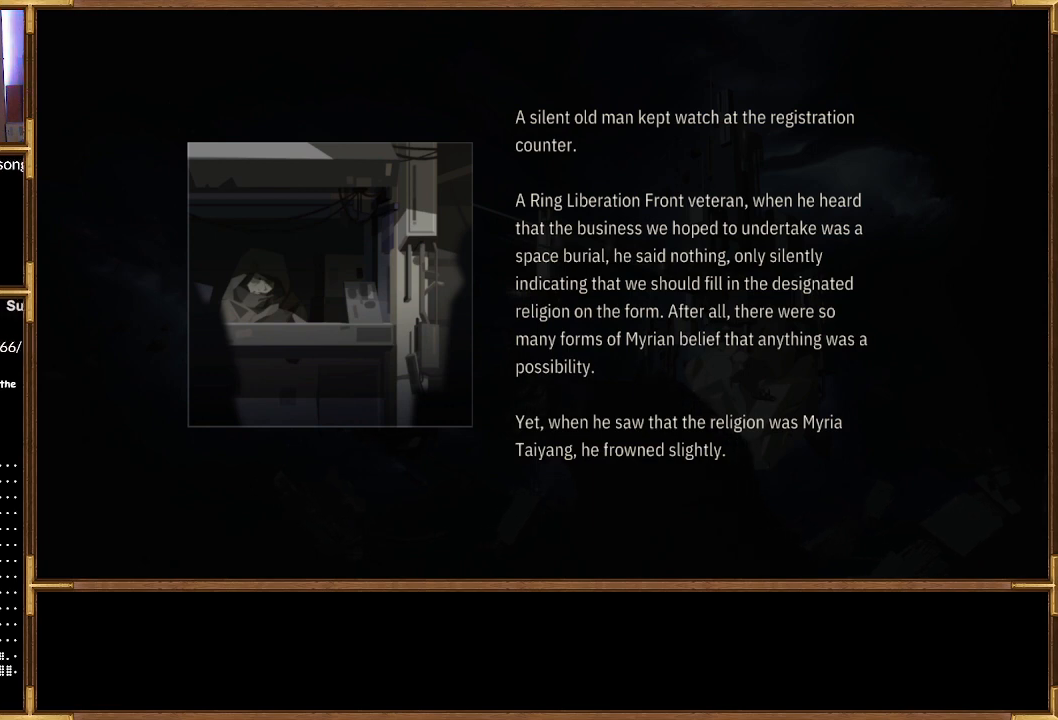
Gameplay with a controller (PlayStation layout); each line is a JSON object with the inputs held at the frame after it. "events" lists button and stick changes between this image and that frame as [ms after this image, input, new state], when the widget could be followed in between.
{"buttons": ["CROSS"], "left_stick": "center", "right_stick": "center", "events": [[467, "CROSS", "down"]]}
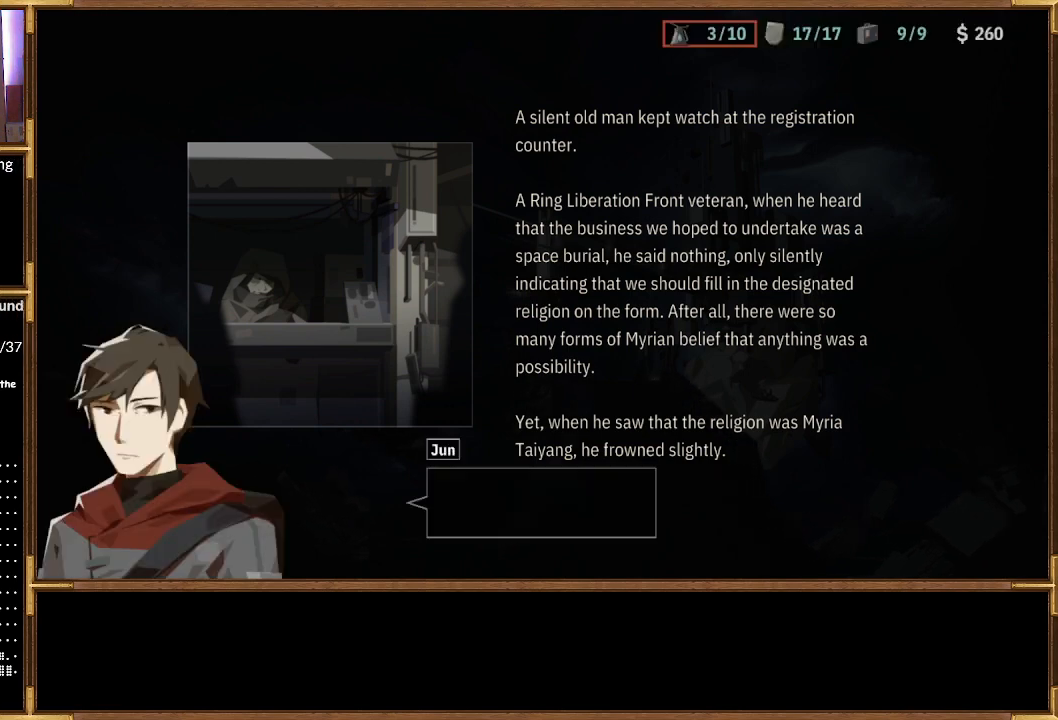
{"buttons": [], "left_stick": "center", "right_stick": "center", "events": [[100, "CROSS", "up"]]}
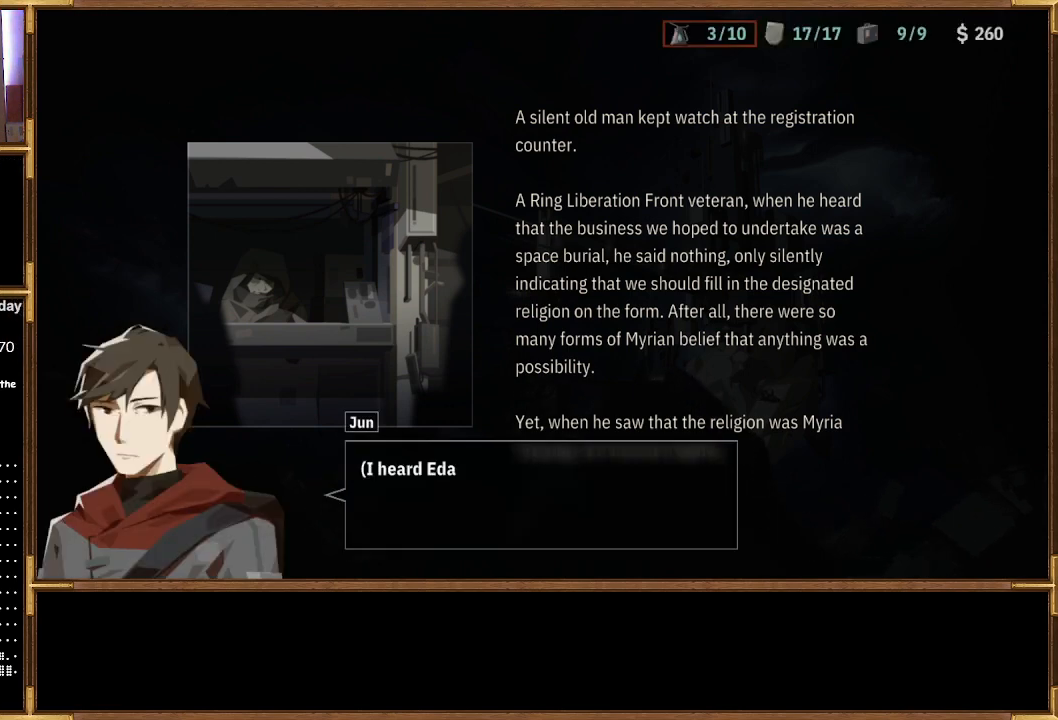
{"buttons": [], "left_stick": "center", "right_stick": "center", "events": []}
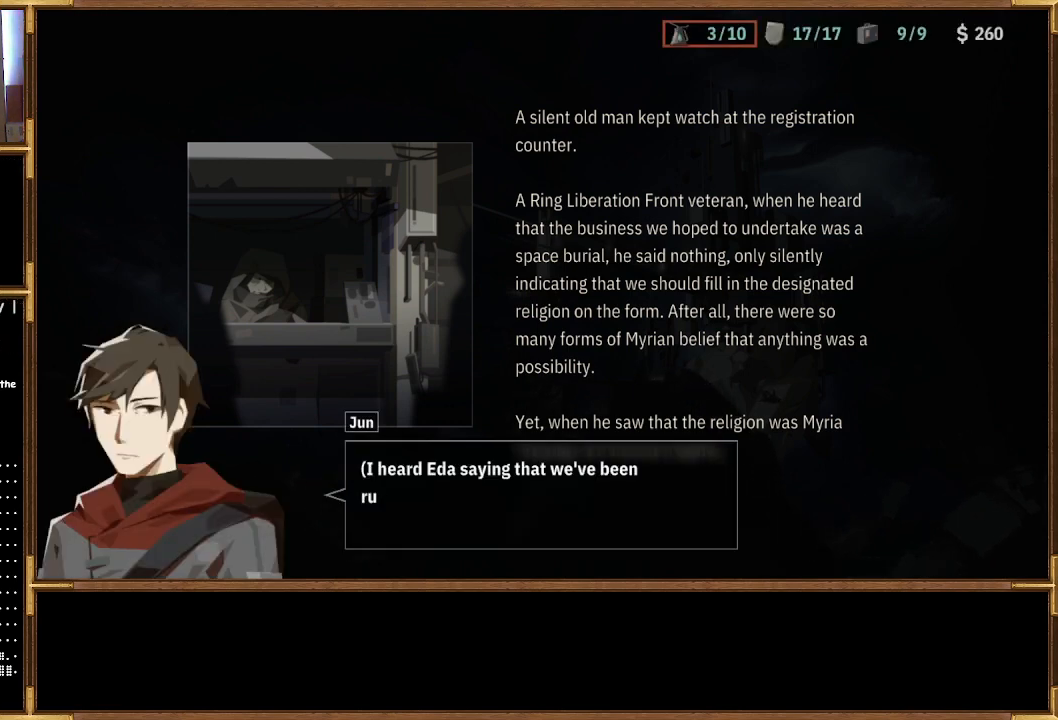
{"buttons": [], "left_stick": "center", "right_stick": "center", "events": []}
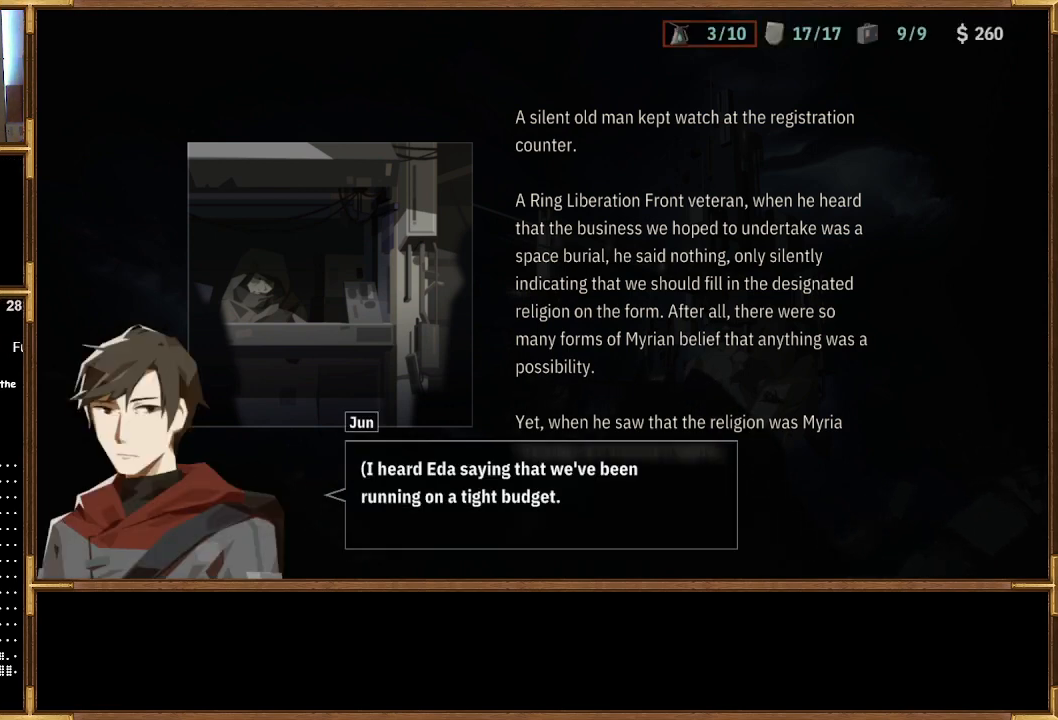
{"buttons": [], "left_stick": "center", "right_stick": "center", "events": []}
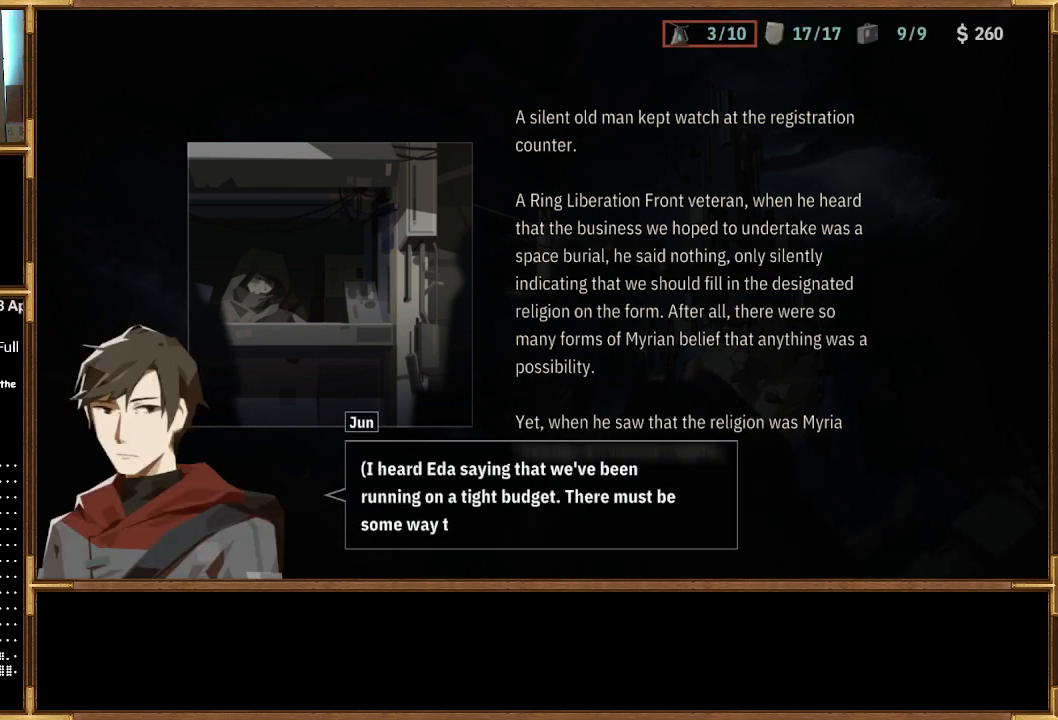
{"buttons": [], "left_stick": "center", "right_stick": "center", "events": []}
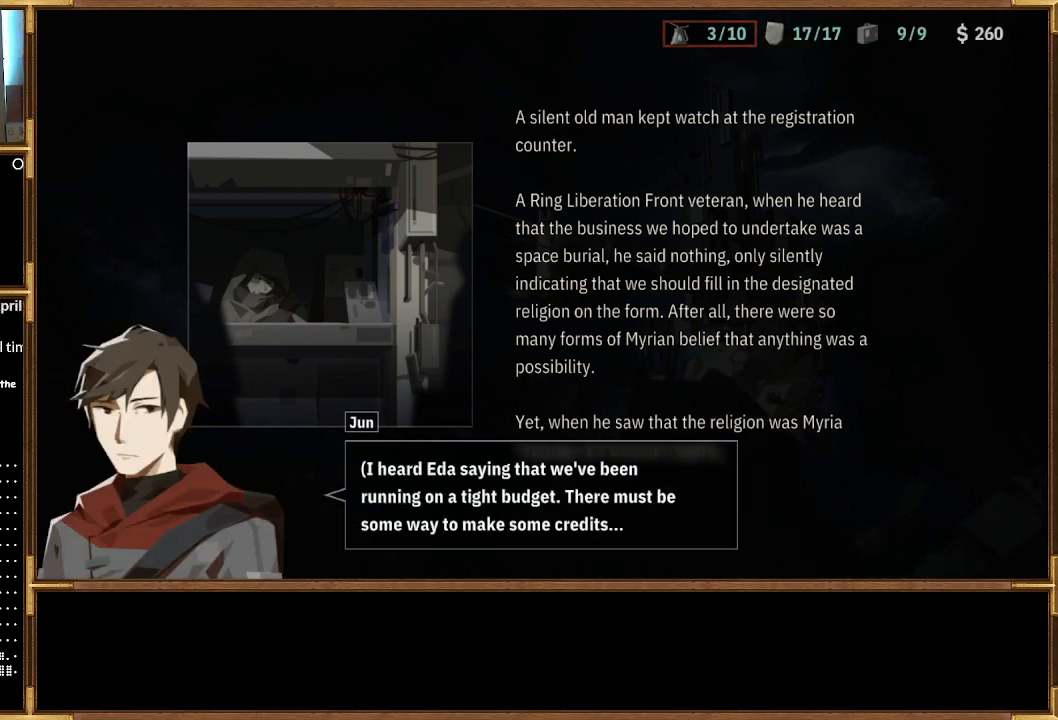
{"buttons": [], "left_stick": "center", "right_stick": "center", "events": []}
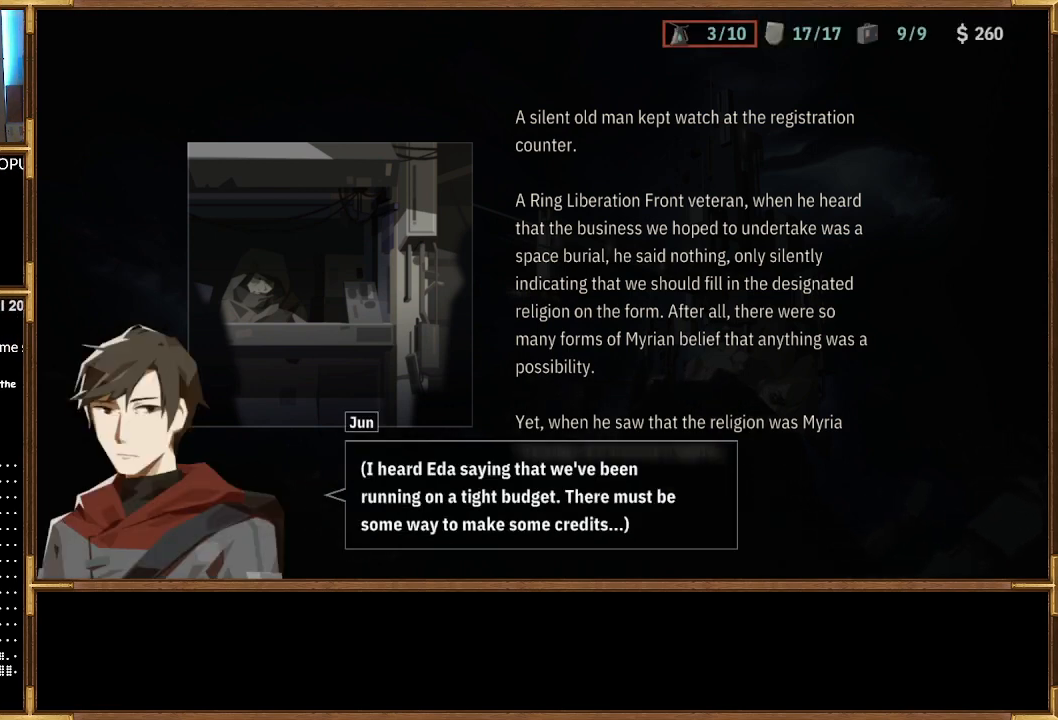
{"buttons": [], "left_stick": "center", "right_stick": "center", "events": []}
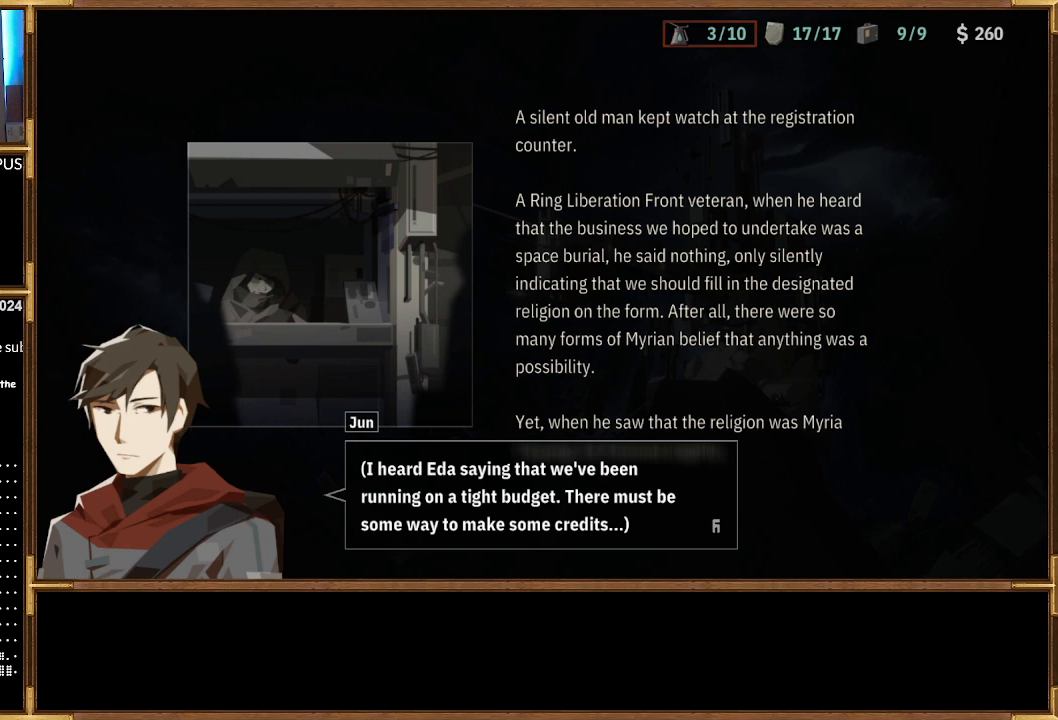
{"buttons": [], "left_stick": "center", "right_stick": "center", "events": []}
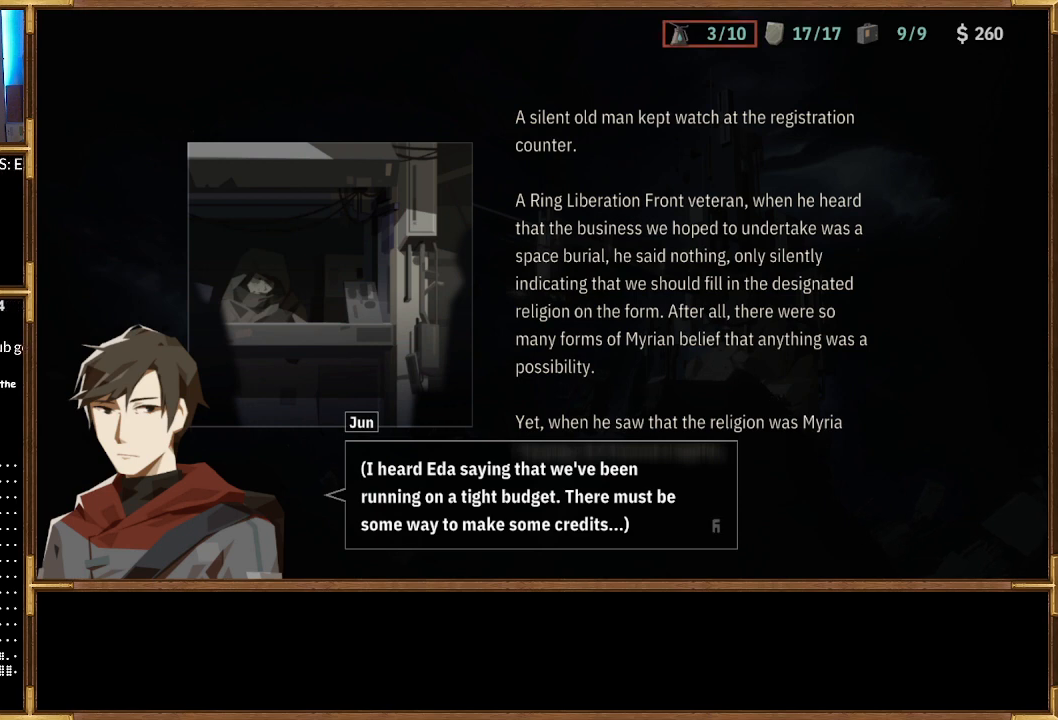
{"buttons": [], "left_stick": "center", "right_stick": "center", "events": []}
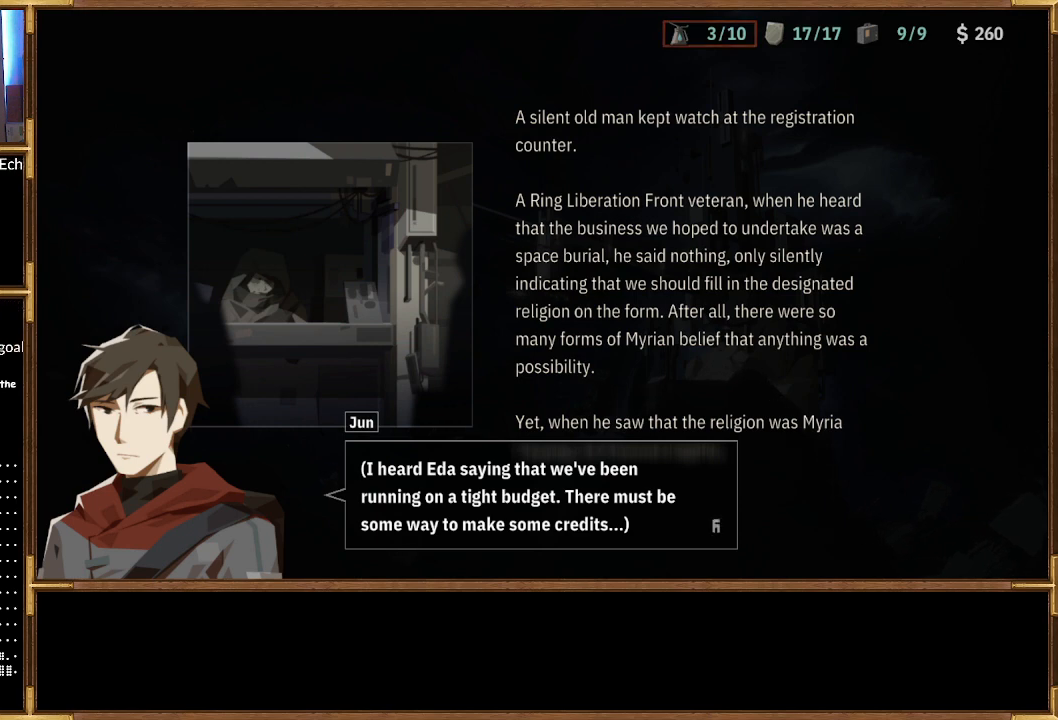
{"buttons": [], "left_stick": "center", "right_stick": "center", "events": [[33, "CROSS", "down"], [167, "CROSS", "up"]]}